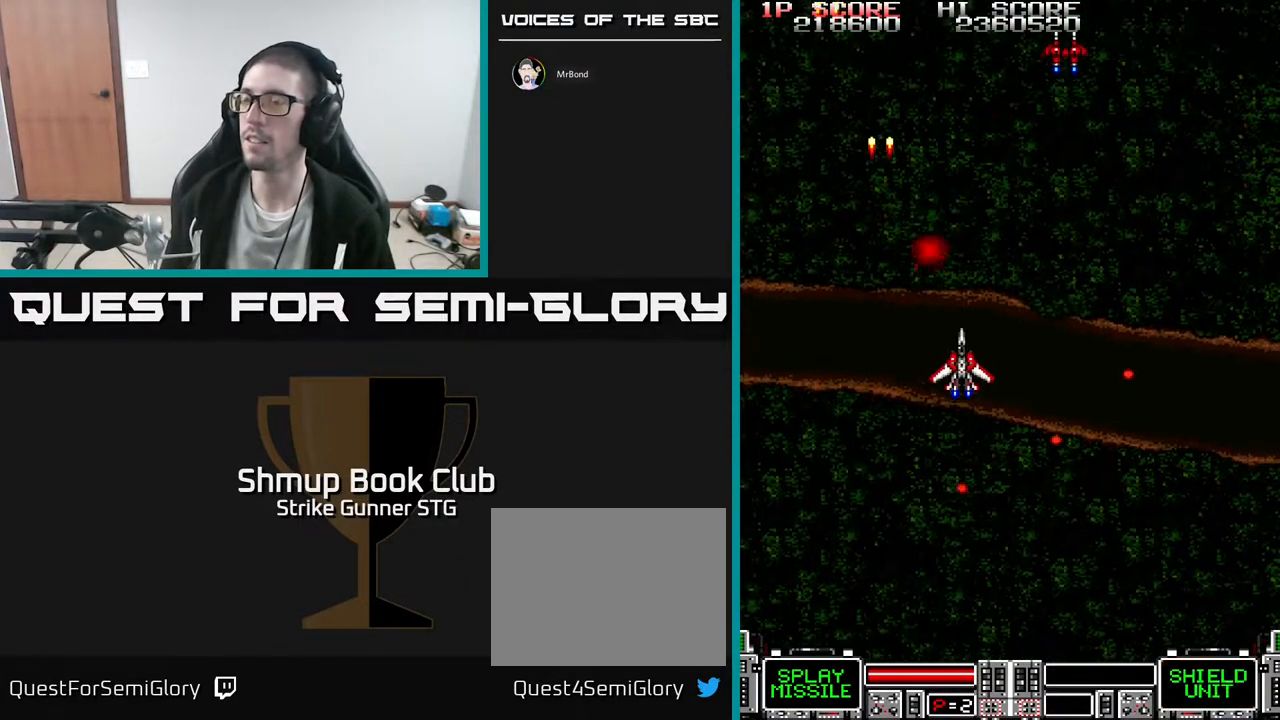
Gameplay with a controller (Xbox layout); each line is a JSON object with the inputs held at the frame after it. "events" lists button and stick changes between this image and that frame as [ms after this image, input, new state], when the widget could be followed in between. Not read: A SELECT START.
{"buttons": [], "left_stick": "center", "right_stick": "center", "events": [[350, "DPAD_RIGHT", "up"]]}
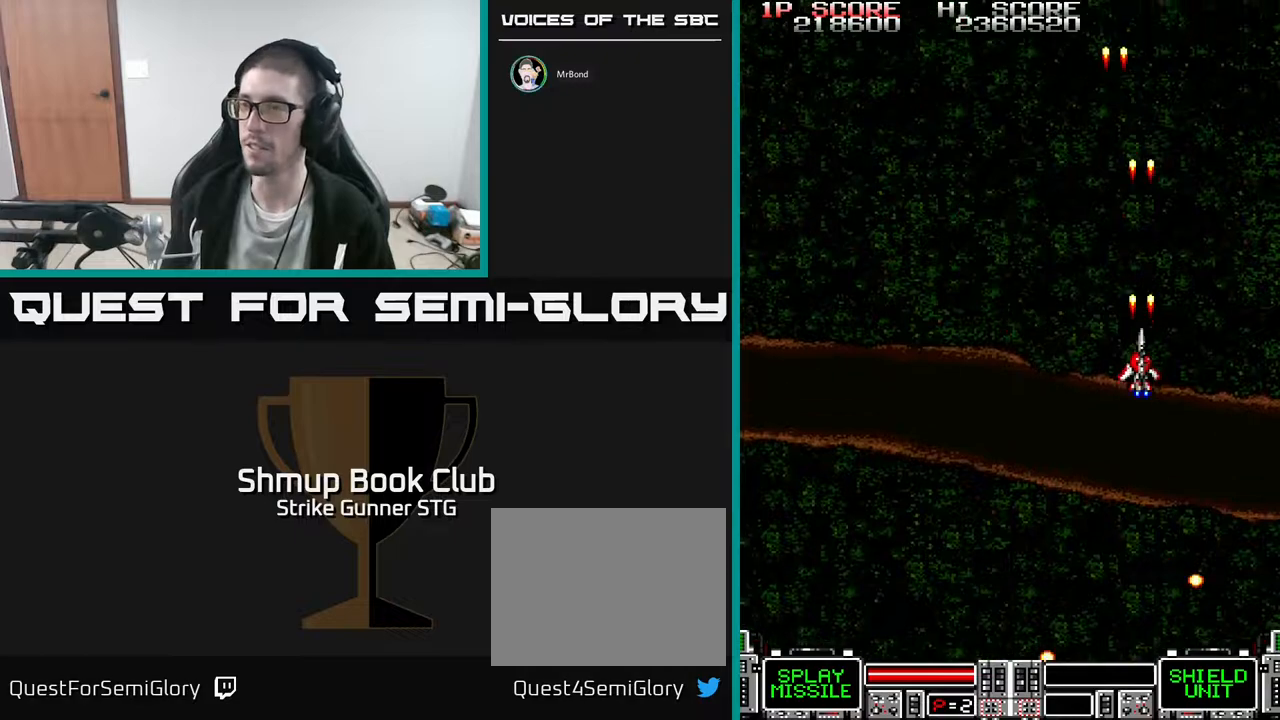
{"buttons": [], "left_stick": "center", "right_stick": "center", "events": [[100, "DPAD_DOWN", "down"], [100, "DPAD_RIGHT", "down"], [300, "DPAD_DOWN", "up"], [350, "DPAD_RIGHT", "up"]]}
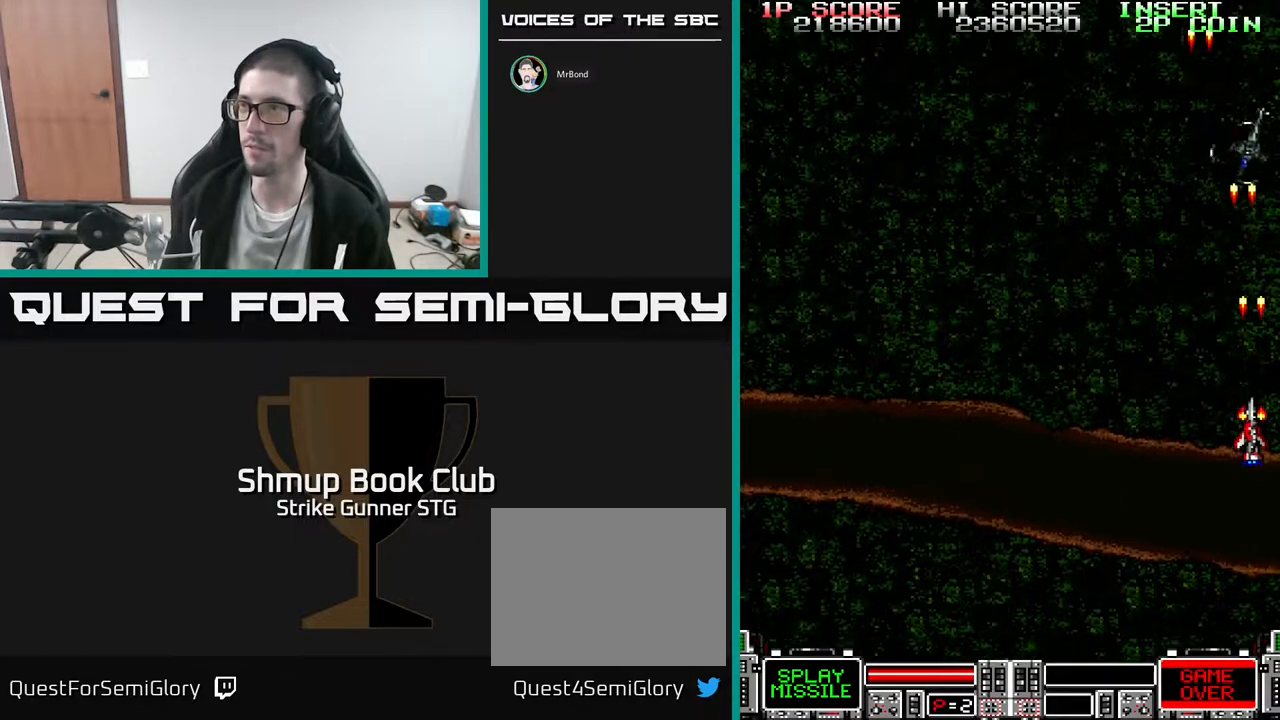
{"buttons": [], "left_stick": "center", "right_stick": "center", "events": []}
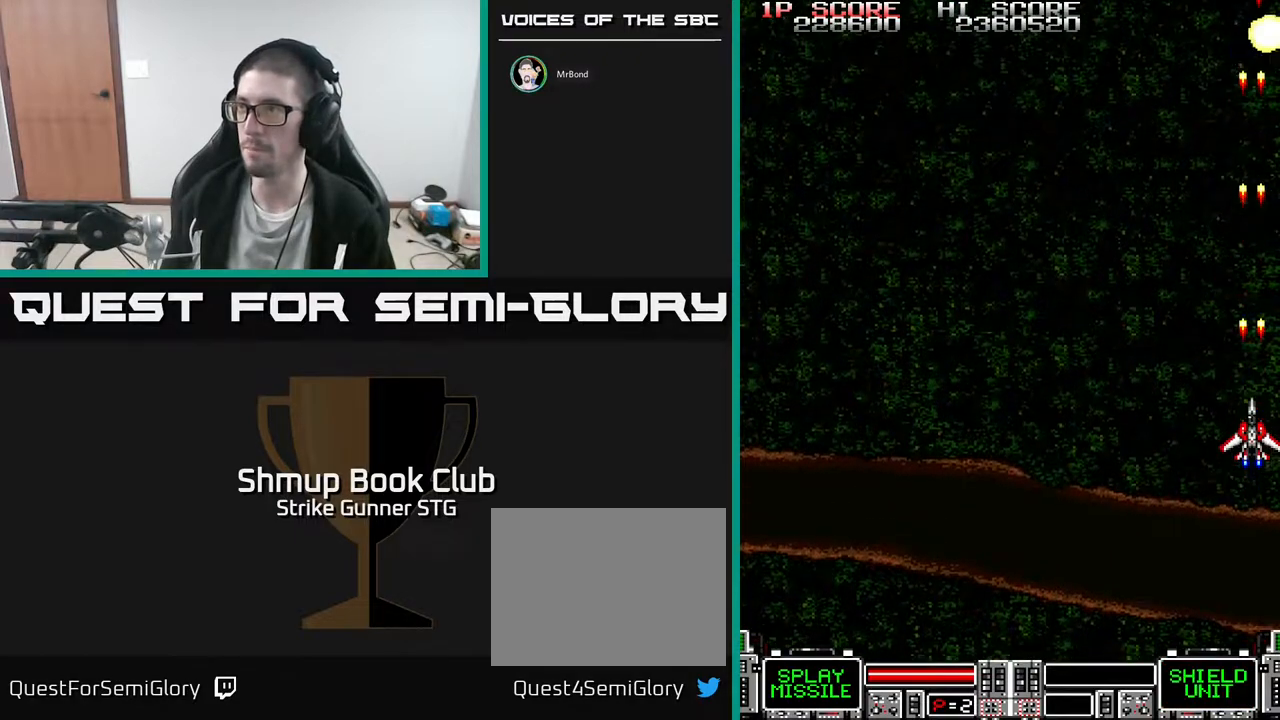
{"buttons": [], "left_stick": "center", "right_stick": "center", "events": [[33, "DPAD_DOWN", "down"], [233, "DPAD_DOWN", "up"]]}
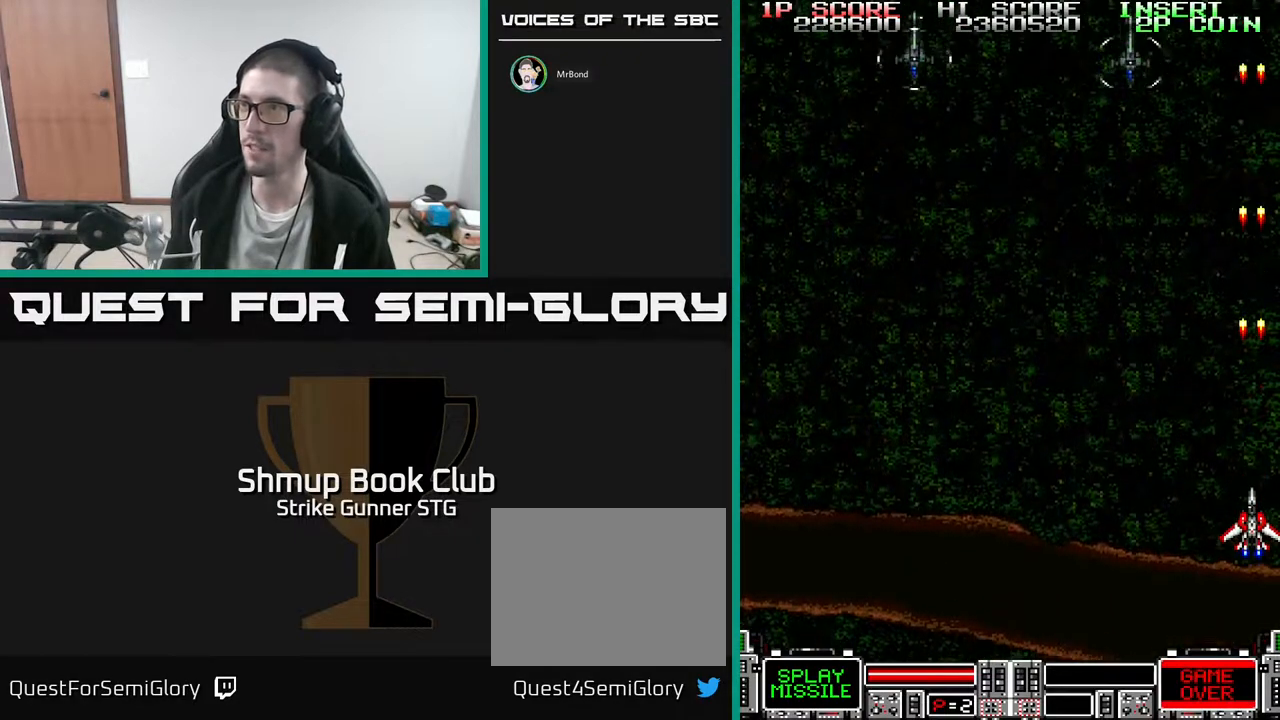
{"buttons": ["DPAD_LEFT"], "left_stick": "center", "right_stick": "center", "events": [[133, "DPAD_LEFT", "down"], [183, "DPAD_UP", "down"], [467, "DPAD_UP", "up"]]}
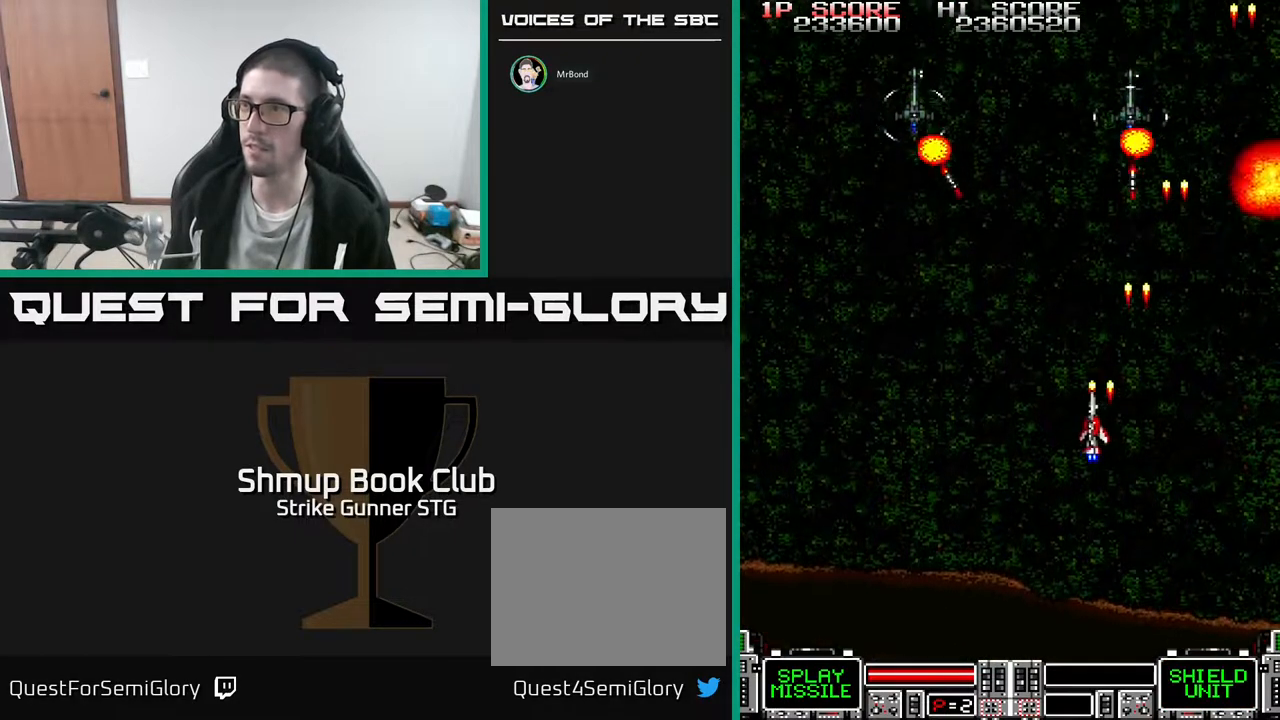
{"buttons": ["DPAD_LEFT"], "left_stick": "center", "right_stick": "center", "events": []}
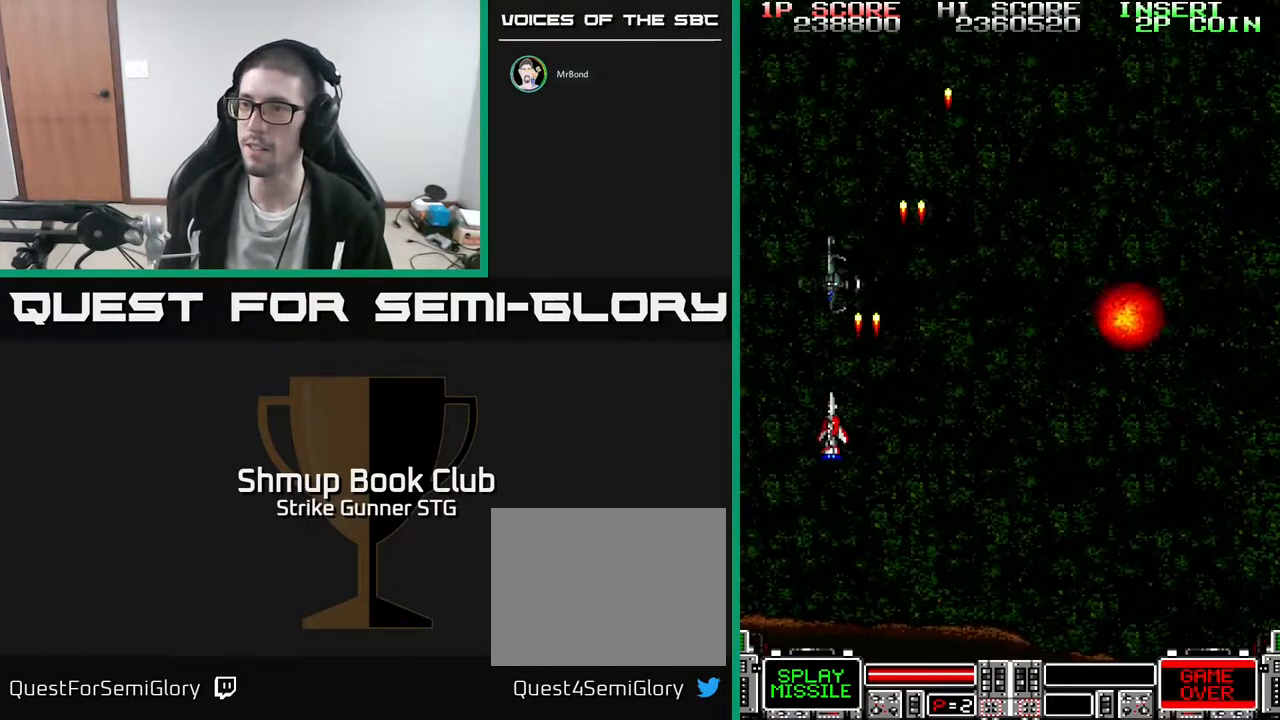
{"buttons": ["DPAD_UP", "DPAD_RIGHT"], "left_stick": "center", "right_stick": "center", "events": [[100, "DPAD_DOWN", "down"], [133, "DPAD_LEFT", "up"], [167, "DPAD_RIGHT", "down"], [200, "DPAD_DOWN", "up"], [317, "DPAD_UP", "down"]]}
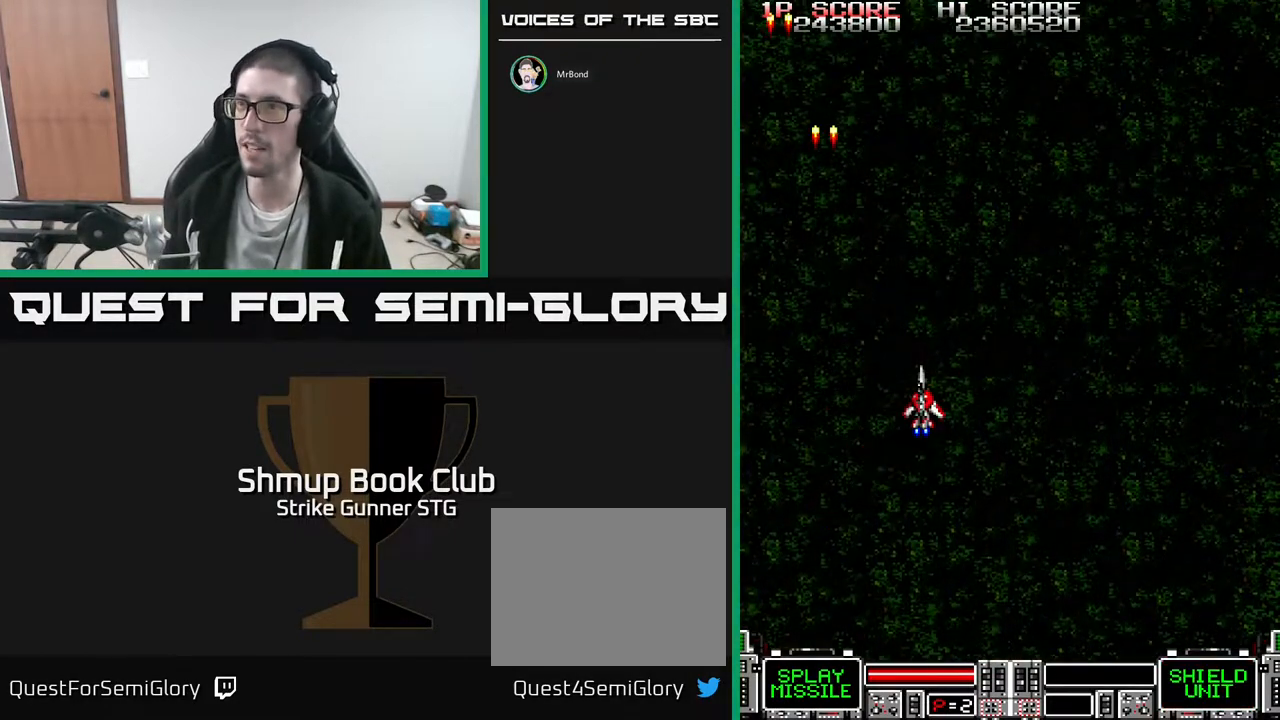
{"buttons": ["DPAD_RIGHT"], "left_stick": "center", "right_stick": "center", "events": [[183, "DPAD_UP", "up"]]}
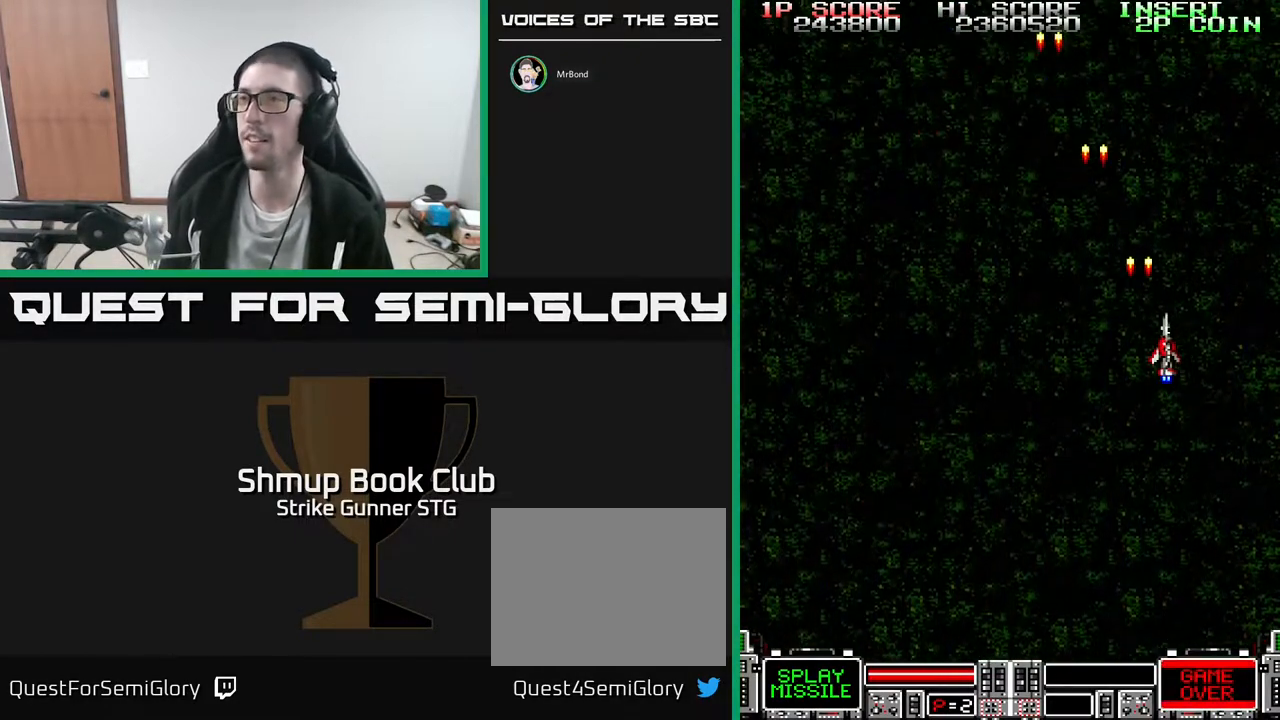
{"buttons": [], "left_stick": "center", "right_stick": "center", "events": [[50, "DPAD_DOWN", "down"], [83, "DPAD_RIGHT", "up"], [100, "DPAD_DOWN", "up"], [167, "DPAD_LEFT", "down"], [233, "DPAD_LEFT", "up"]]}
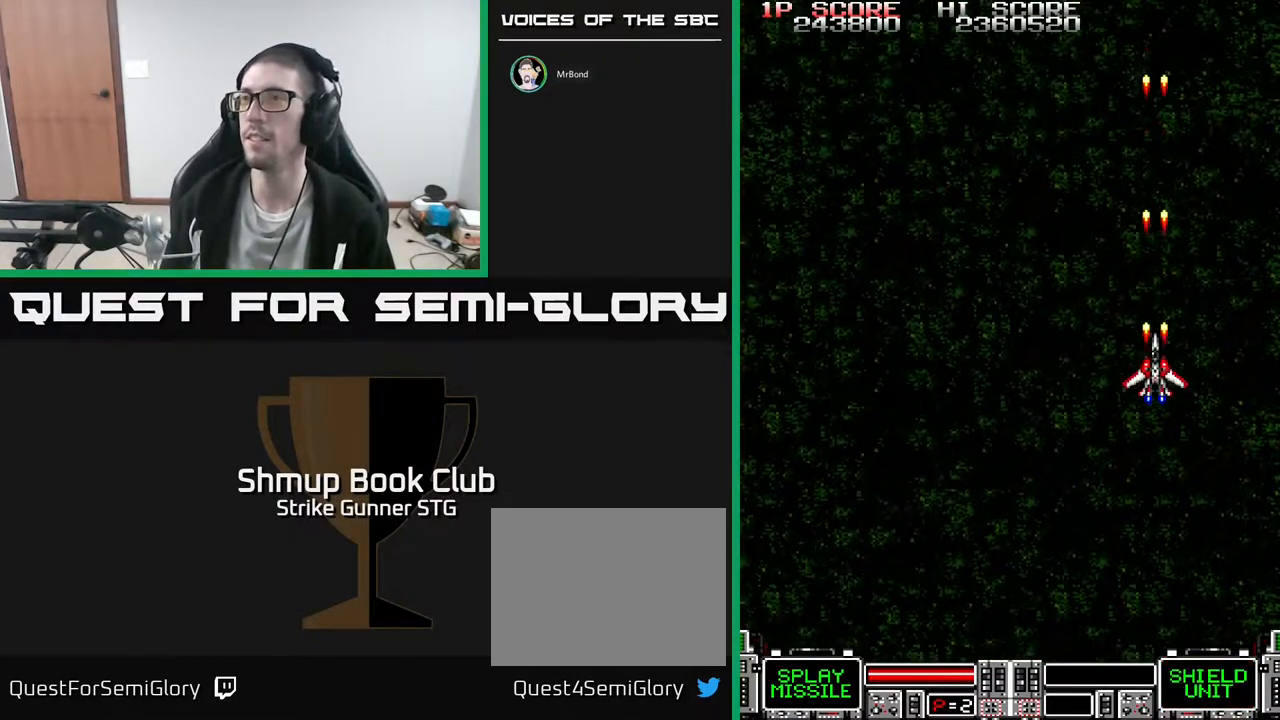
{"buttons": ["DPAD_LEFT"], "left_stick": "center", "right_stick": "center", "events": [[367, "DPAD_LEFT", "down"]]}
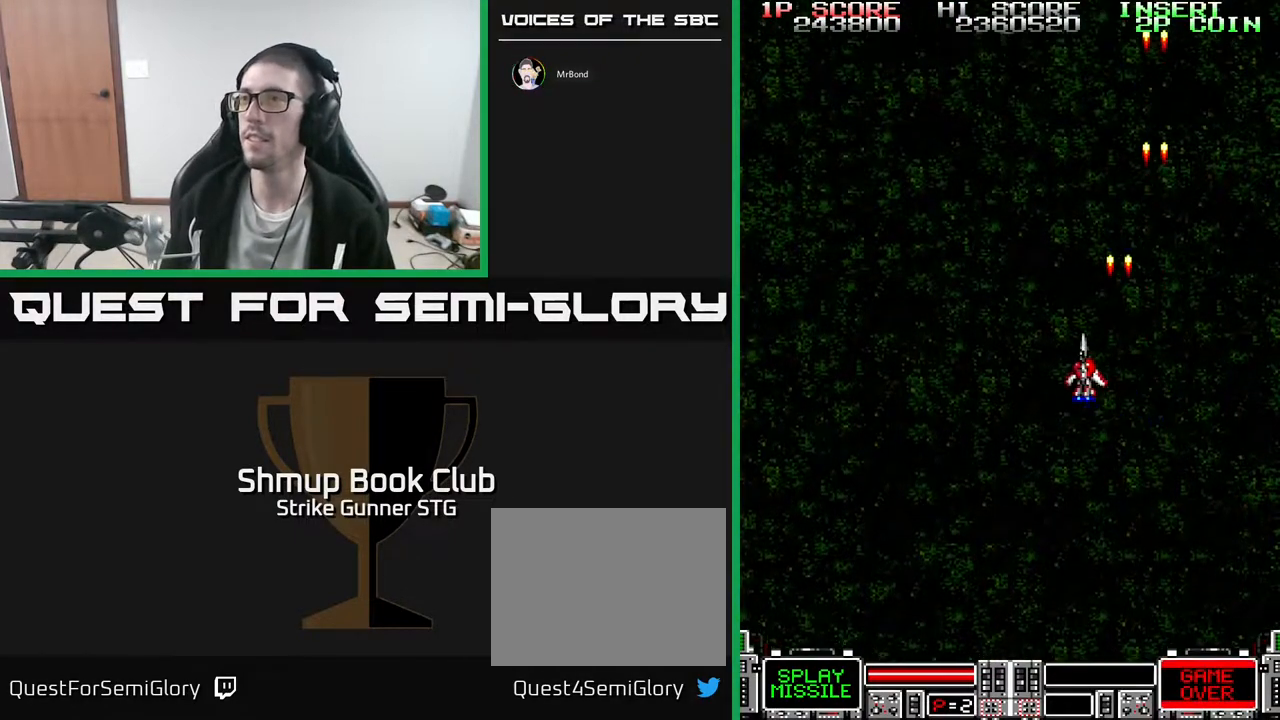
{"buttons": [], "left_stick": "center", "right_stick": "center", "events": [[83, "DPAD_LEFT", "up"]]}
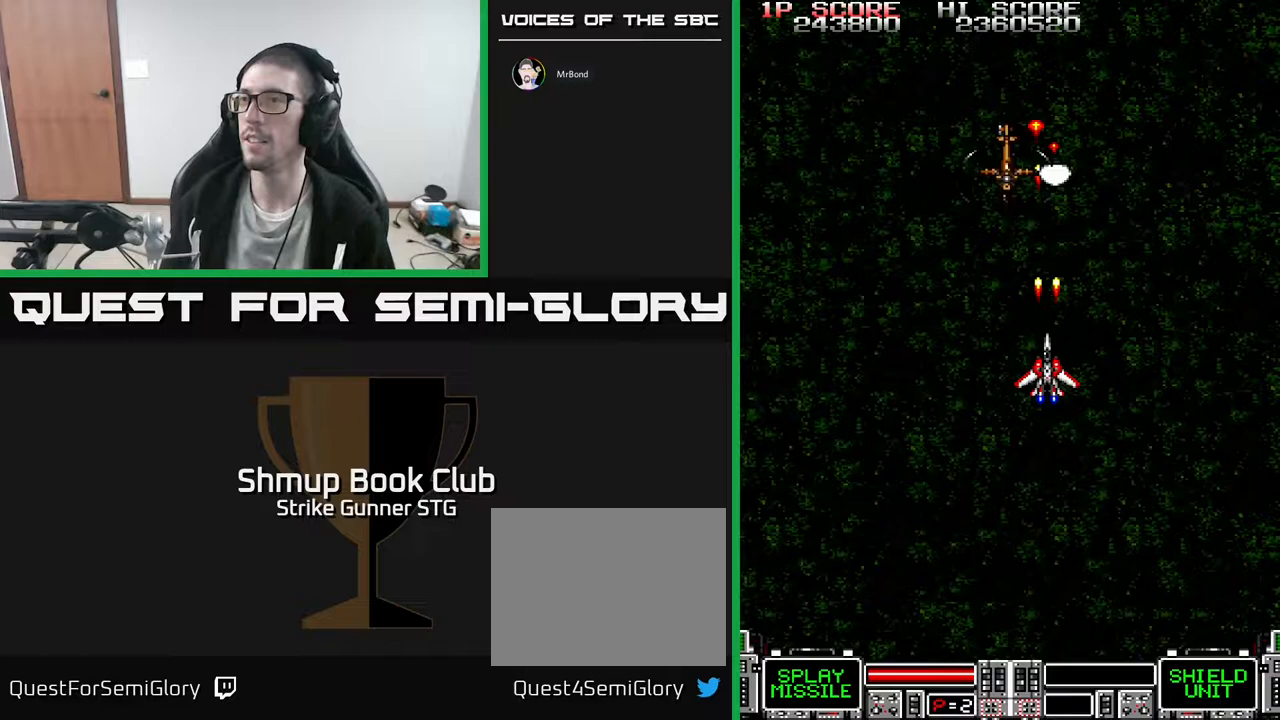
{"buttons": [], "left_stick": "center", "right_stick": "center", "events": []}
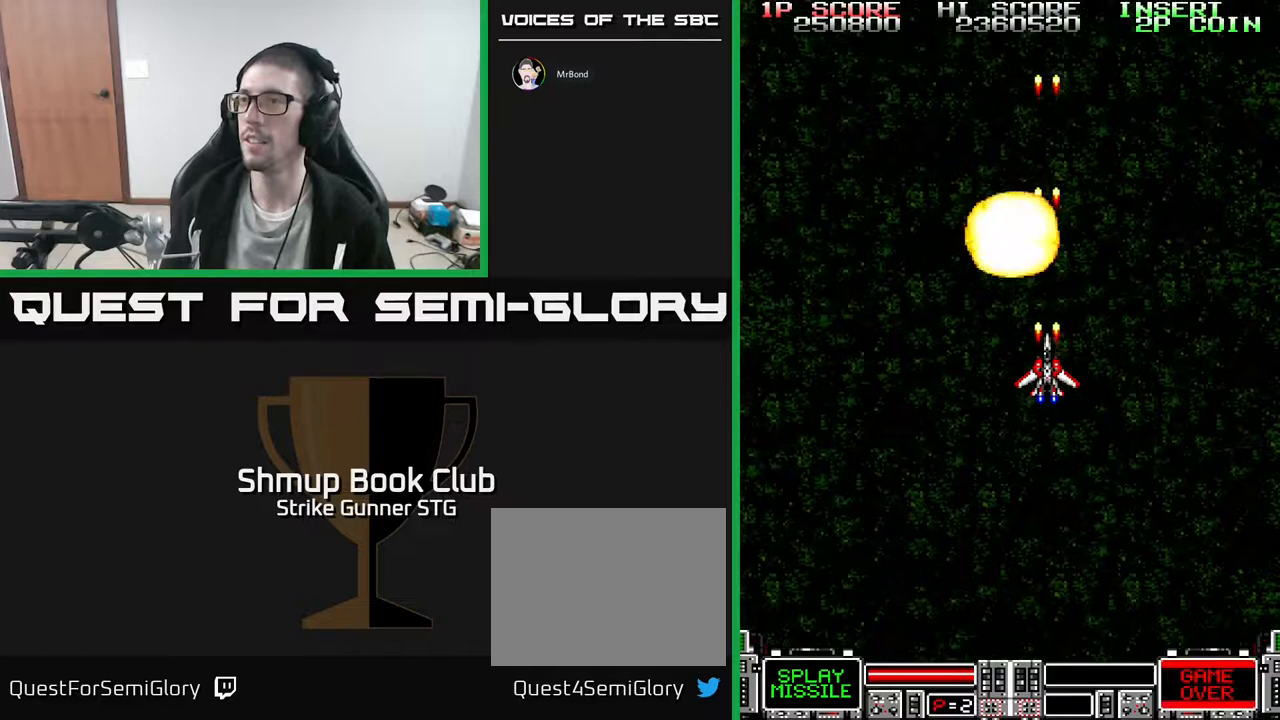
{"buttons": ["DPAD_DOWN", "DPAD_RIGHT"], "left_stick": "center", "right_stick": "center", "events": [[83, "DPAD_RIGHT", "down"], [200, "DPAD_DOWN", "down"]]}
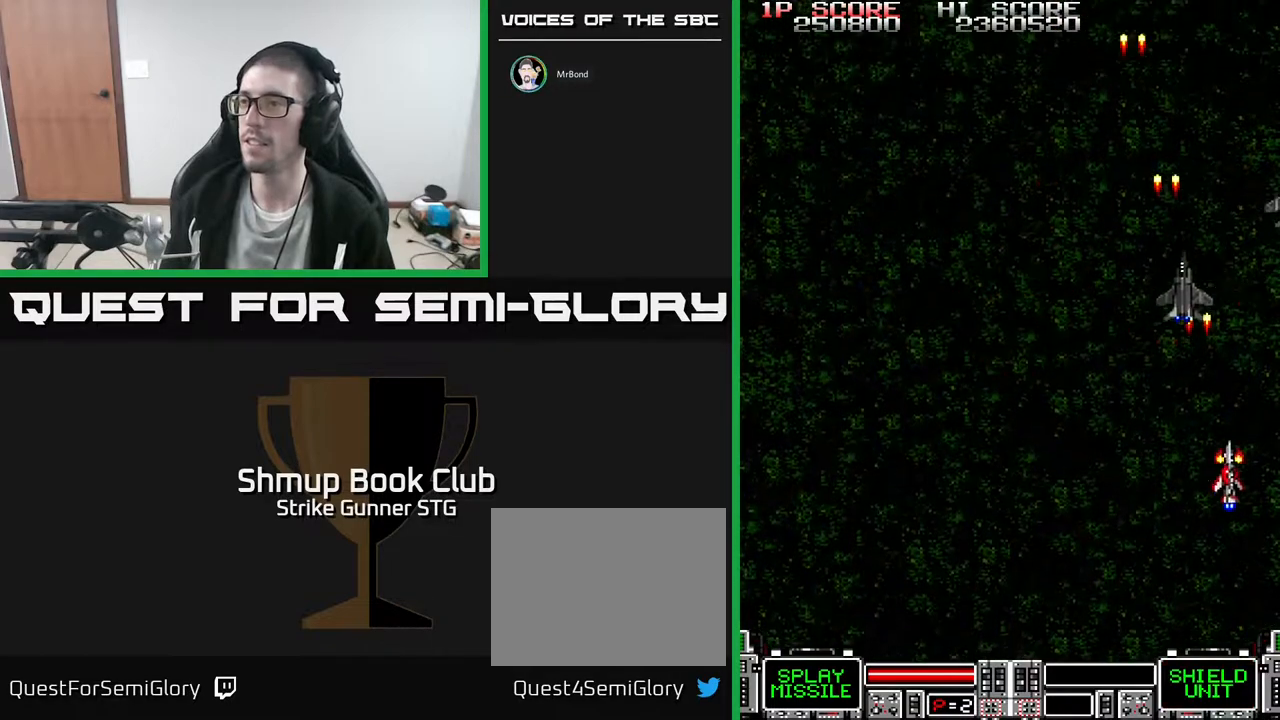
{"buttons": [], "left_stick": "center", "right_stick": "center", "events": [[83, "DPAD_DOWN", "up"], [233, "DPAD_RIGHT", "up"]]}
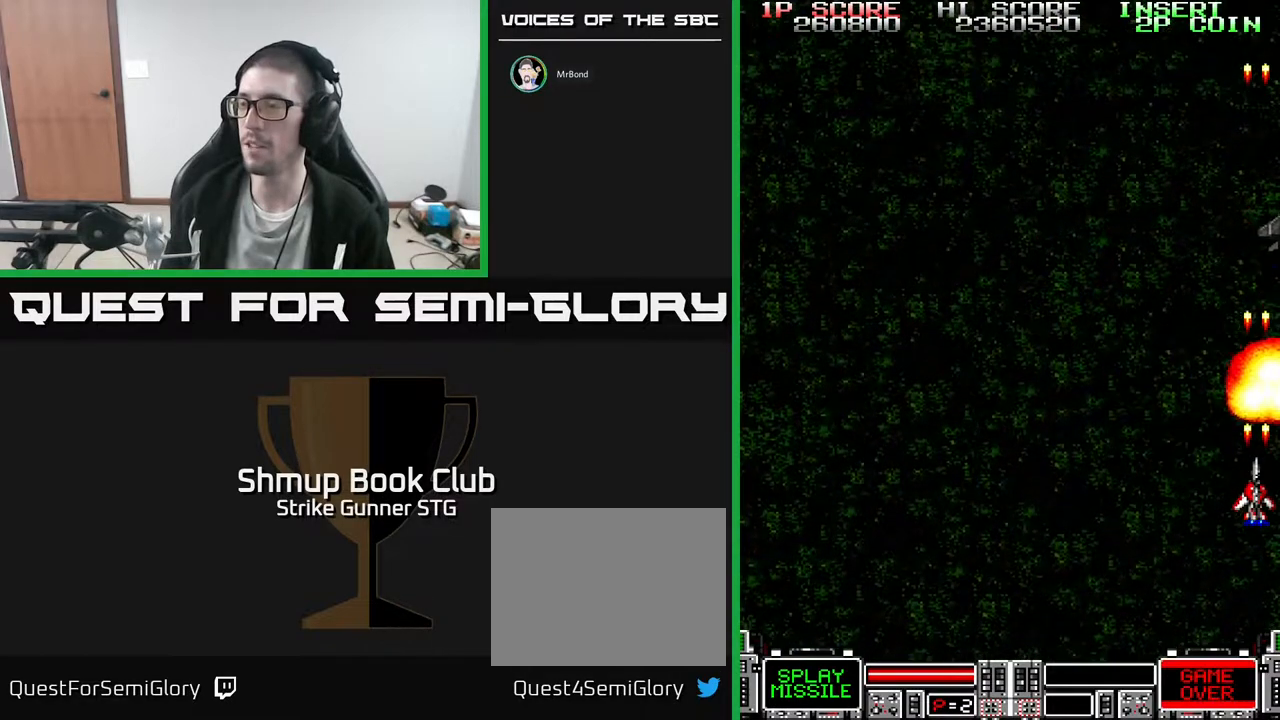
{"buttons": [], "left_stick": "center", "right_stick": "center", "events": []}
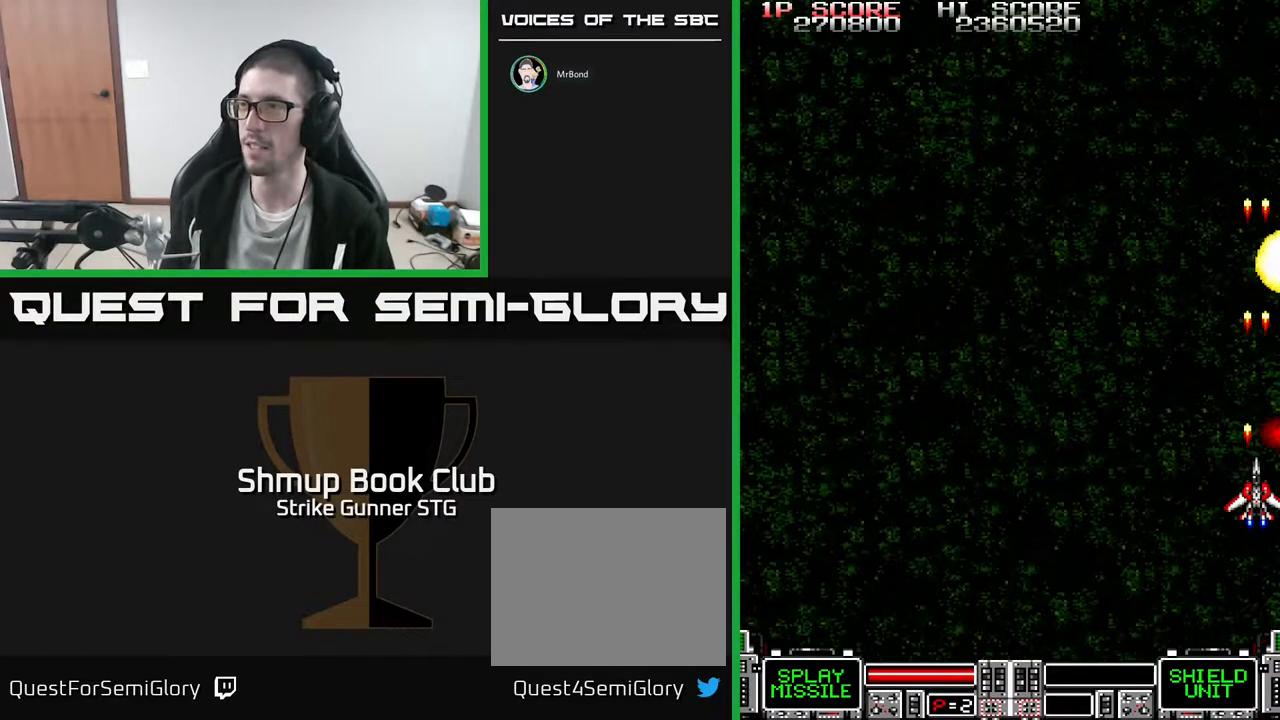
{"buttons": ["DPAD_LEFT"], "left_stick": "center", "right_stick": "center", "events": [[217, "DPAD_LEFT", "down"], [267, "DPAD_UP", "down"], [500, "DPAD_UP", "up"]]}
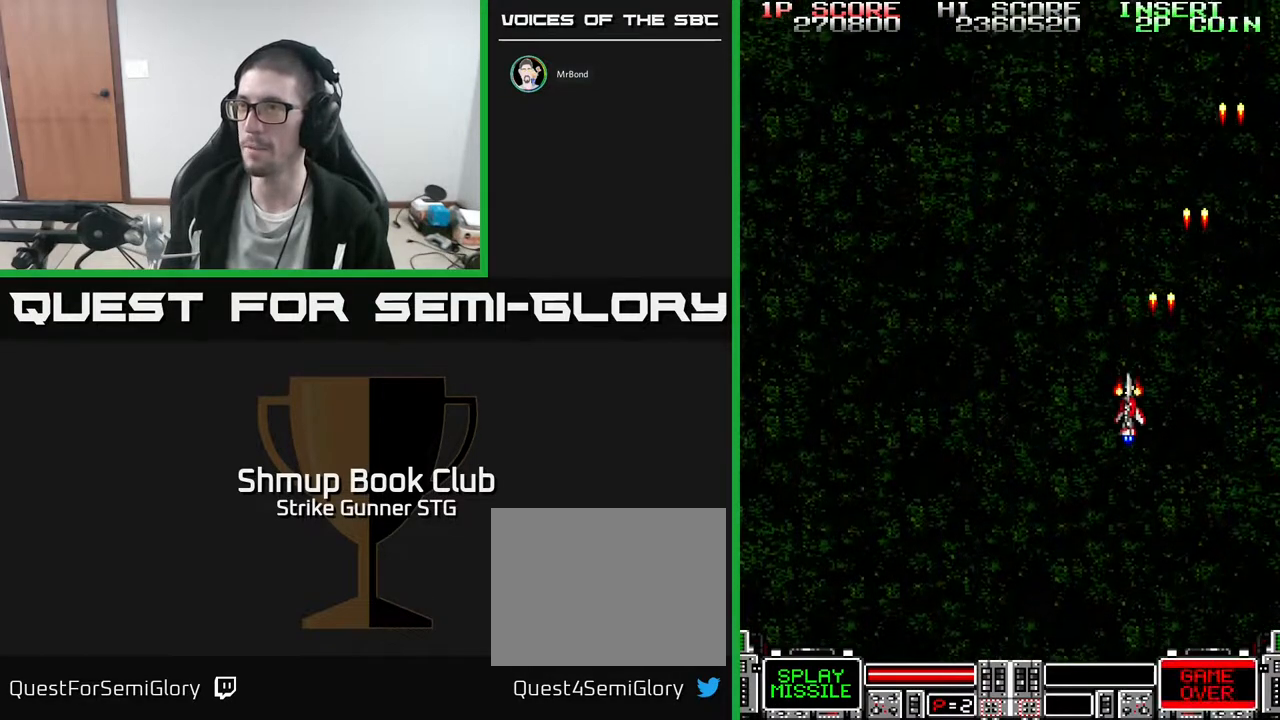
{"buttons": ["DPAD_LEFT"], "left_stick": "center", "right_stick": "center", "events": []}
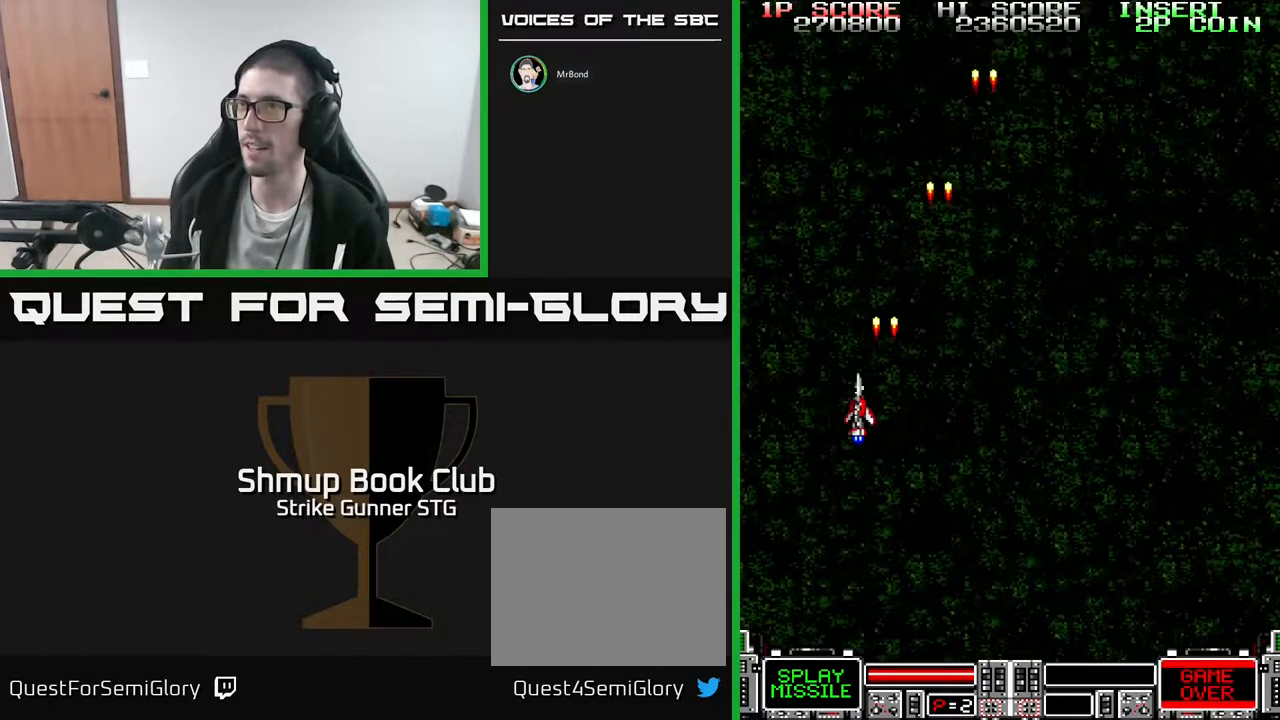
{"buttons": ["DPAD_RIGHT"], "left_stick": "center", "right_stick": "center", "events": [[17, "DPAD_LEFT", "up"], [167, "DPAD_RIGHT", "down"]]}
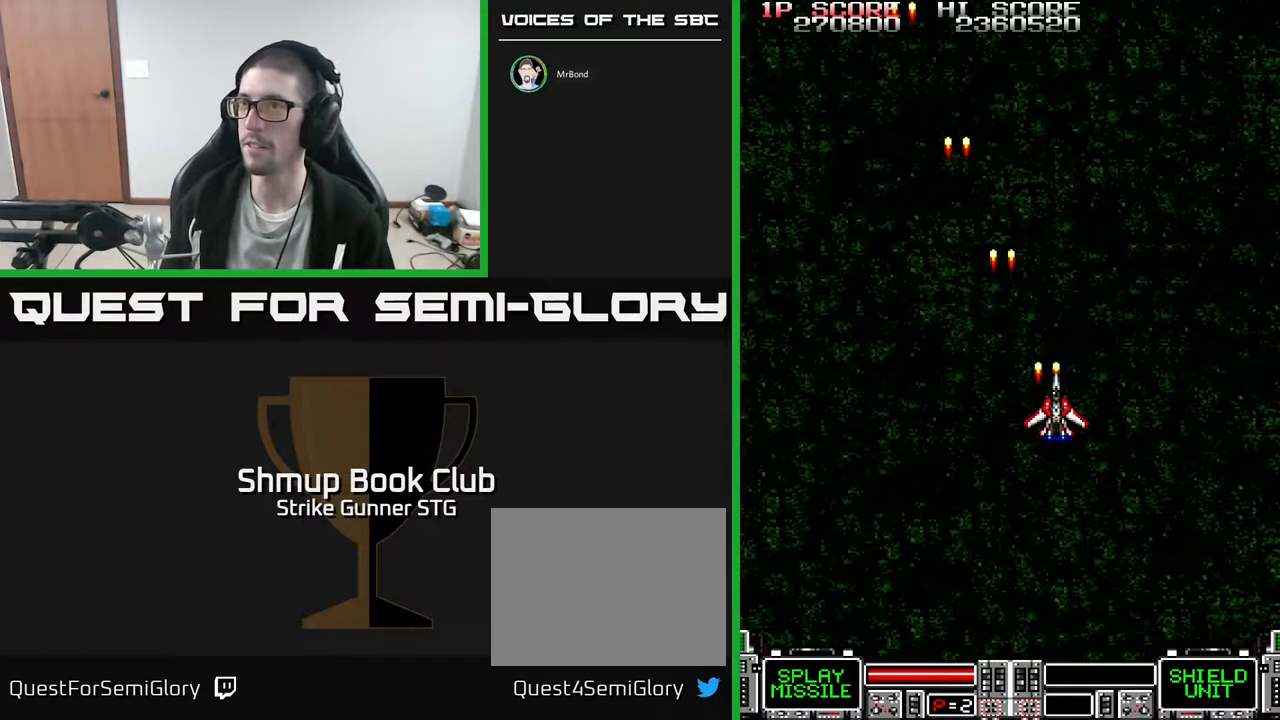
{"buttons": ["DPAD_RIGHT"], "left_stick": "center", "right_stick": "center", "events": [[17, "DPAD_RIGHT", "up"], [83, "DPAD_LEFT", "down"], [333, "DPAD_LEFT", "up"], [467, "DPAD_RIGHT", "down"]]}
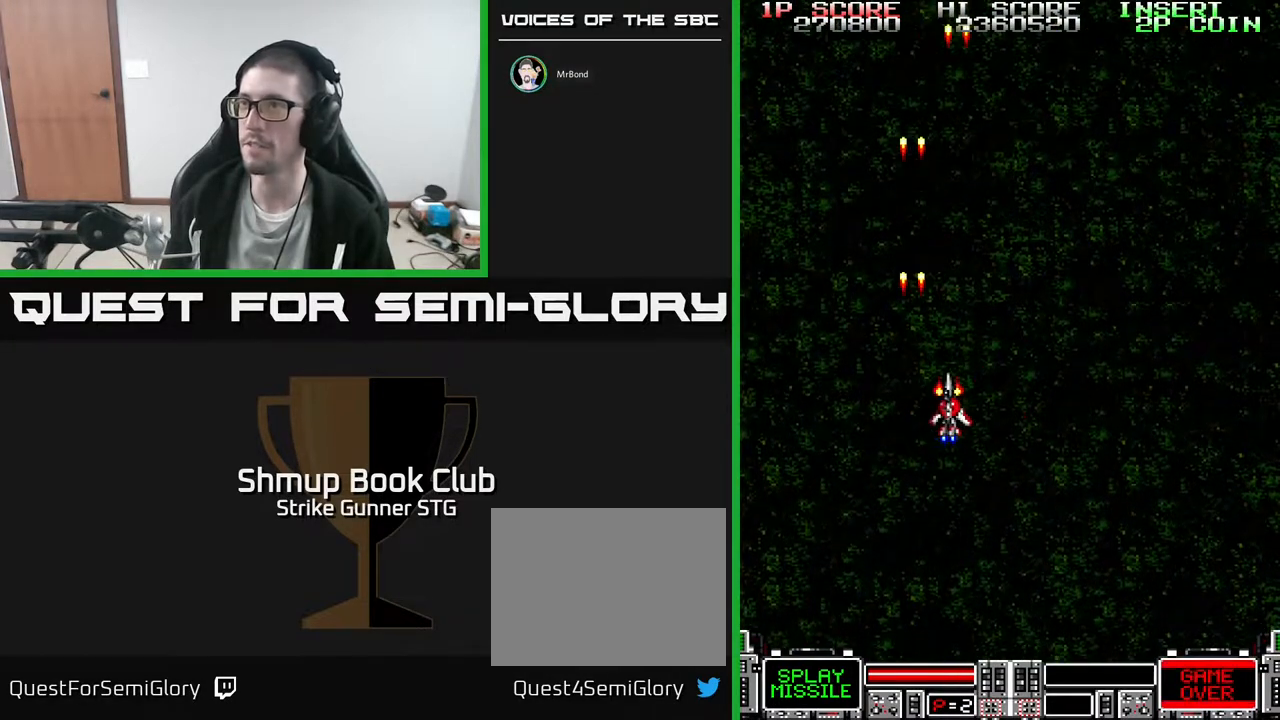
{"buttons": ["DPAD_LEFT"], "left_stick": "center", "right_stick": "center", "events": [[317, "DPAD_RIGHT", "up"], [367, "DPAD_LEFT", "down"]]}
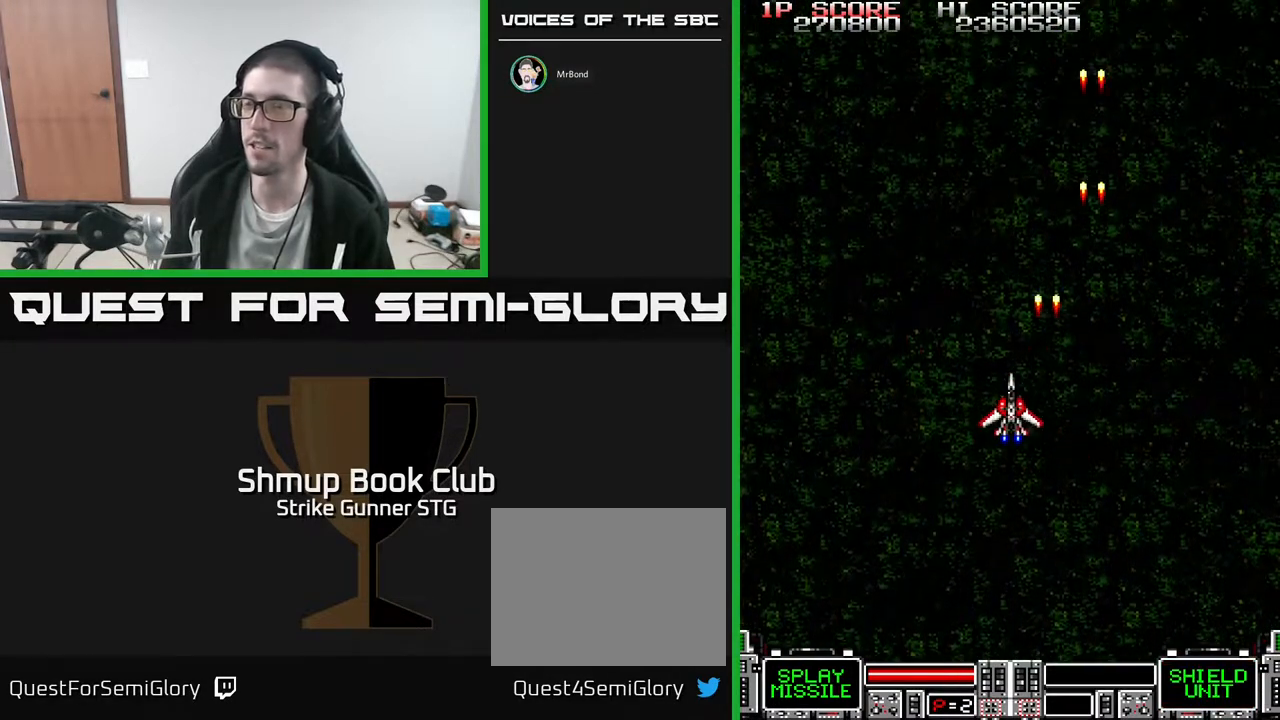
{"buttons": ["DPAD_RIGHT"], "left_stick": "center", "right_stick": "center", "events": [[250, "DPAD_LEFT", "up"], [400, "DPAD_RIGHT", "down"]]}
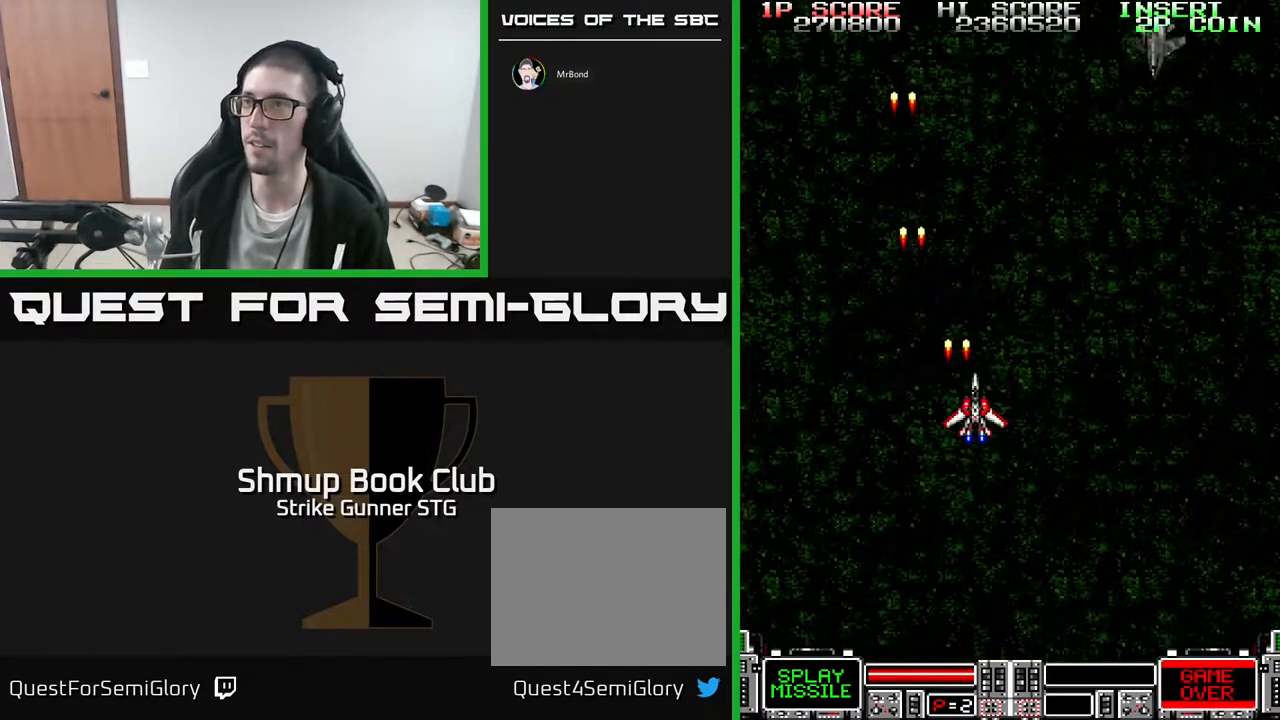
{"buttons": ["DPAD_LEFT"], "left_stick": "center", "right_stick": "center", "events": [[167, "DPAD_RIGHT", "up"], [250, "DPAD_RIGHT", "down"], [350, "DPAD_RIGHT", "up"], [383, "DPAD_LEFT", "down"]]}
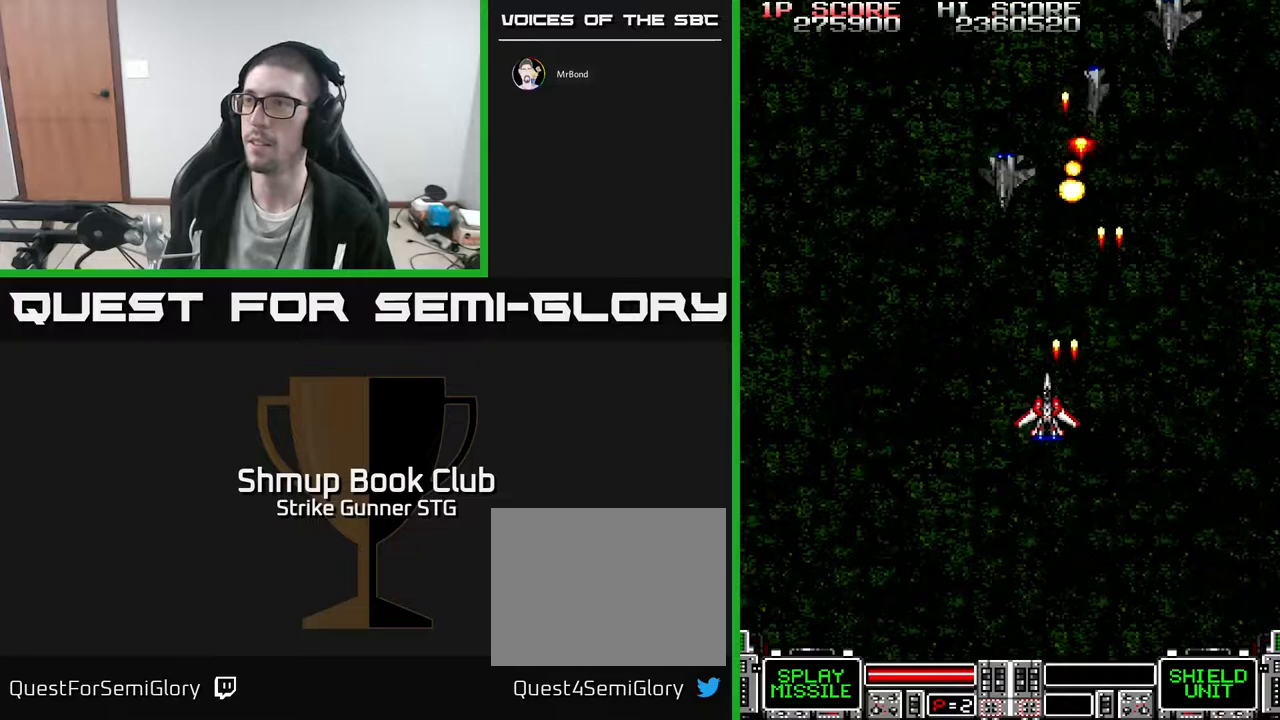
{"buttons": [], "left_stick": "center", "right_stick": "center", "events": [[67, "DPAD_LEFT", "up"], [100, "DPAD_RIGHT", "down"], [117, "DPAD_DOWN", "down"], [133, "DPAD_RIGHT", "up"], [333, "DPAD_DOWN", "up"]]}
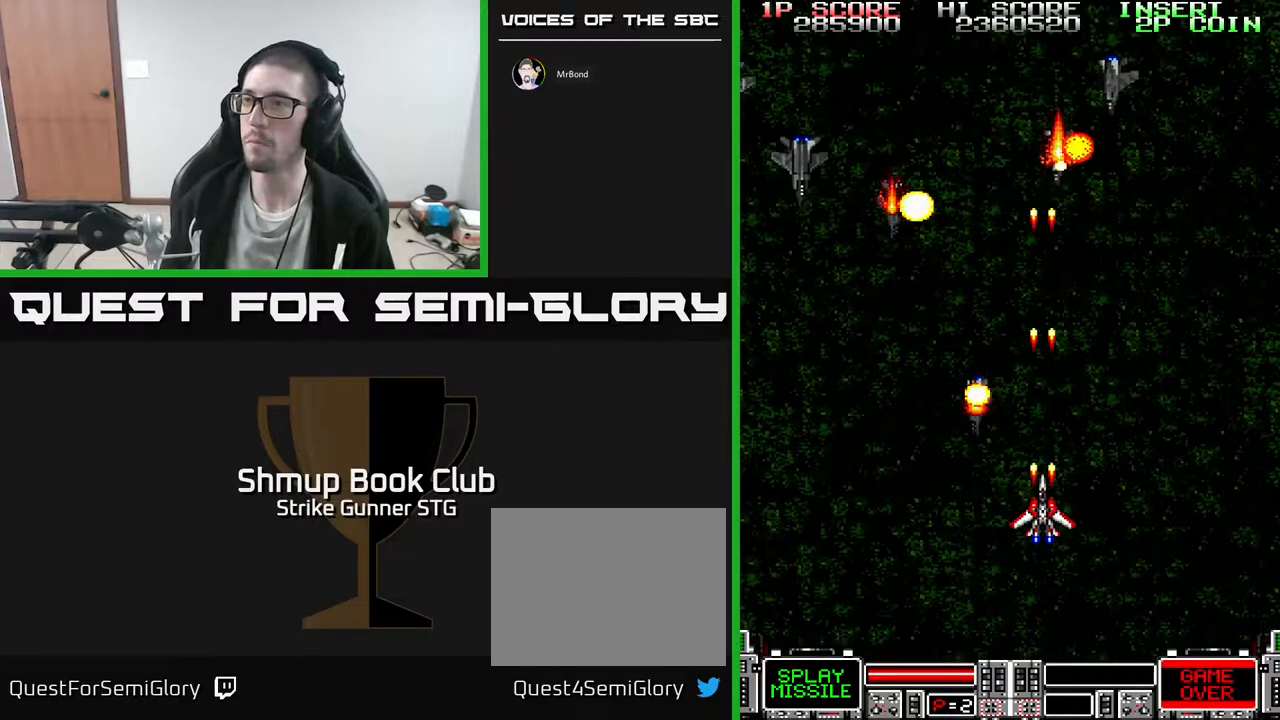
{"buttons": ["DPAD_RIGHT"], "left_stick": "center", "right_stick": "center", "events": [[50, "DPAD_LEFT", "down"], [167, "DPAD_UP", "down"], [350, "DPAD_LEFT", "up"], [350, "DPAD_UP", "up"], [367, "DPAD_RIGHT", "down"], [417, "DPAD_UP", "down"], [483, "DPAD_UP", "up"]]}
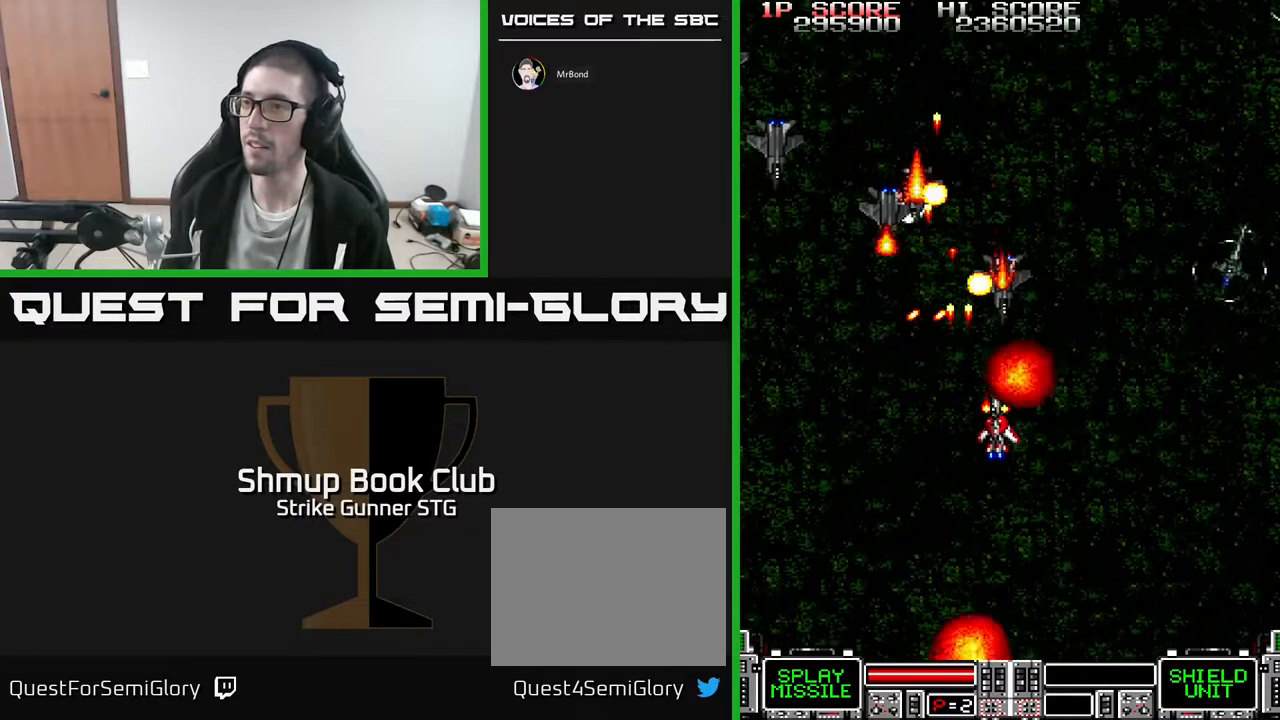
{"buttons": ["DPAD_DOWN", "DPAD_RIGHT"], "left_stick": "center", "right_stick": "center"}
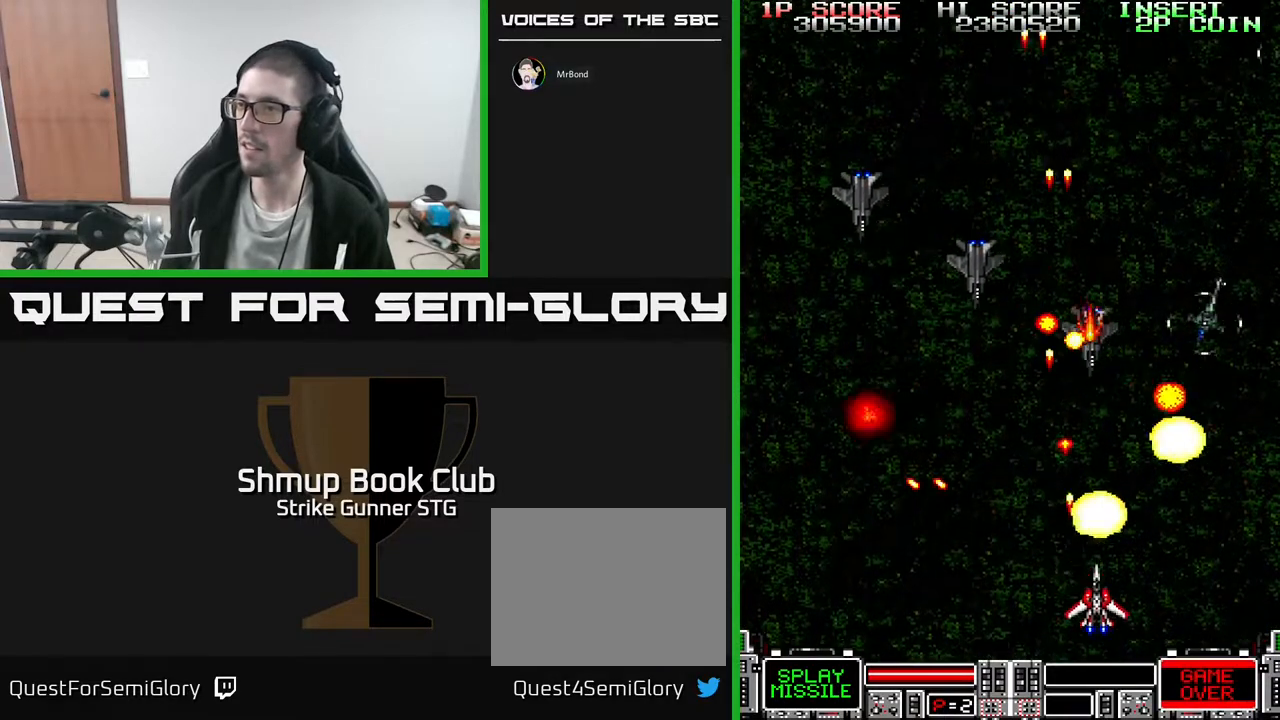
{"buttons": ["DPAD_RIGHT"], "left_stick": "center", "right_stick": "center", "events": [[183, "DPAD_DOWN", "up"], [233, "DPAD_RIGHT", "up"], [417, "DPAD_RIGHT", "down"]]}
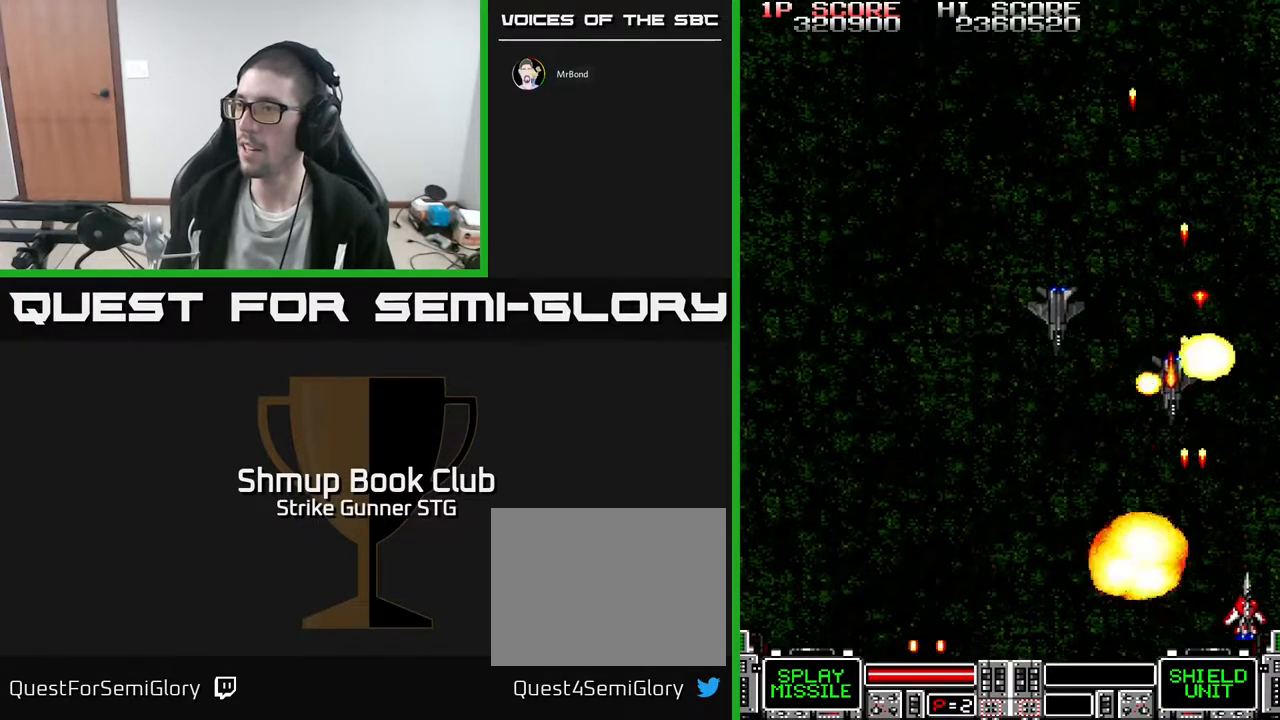
{"buttons": ["DPAD_LEFT"], "left_stick": "center", "right_stick": "center", "events": [[50, "DPAD_RIGHT", "up"], [500, "DPAD_LEFT", "down"]]}
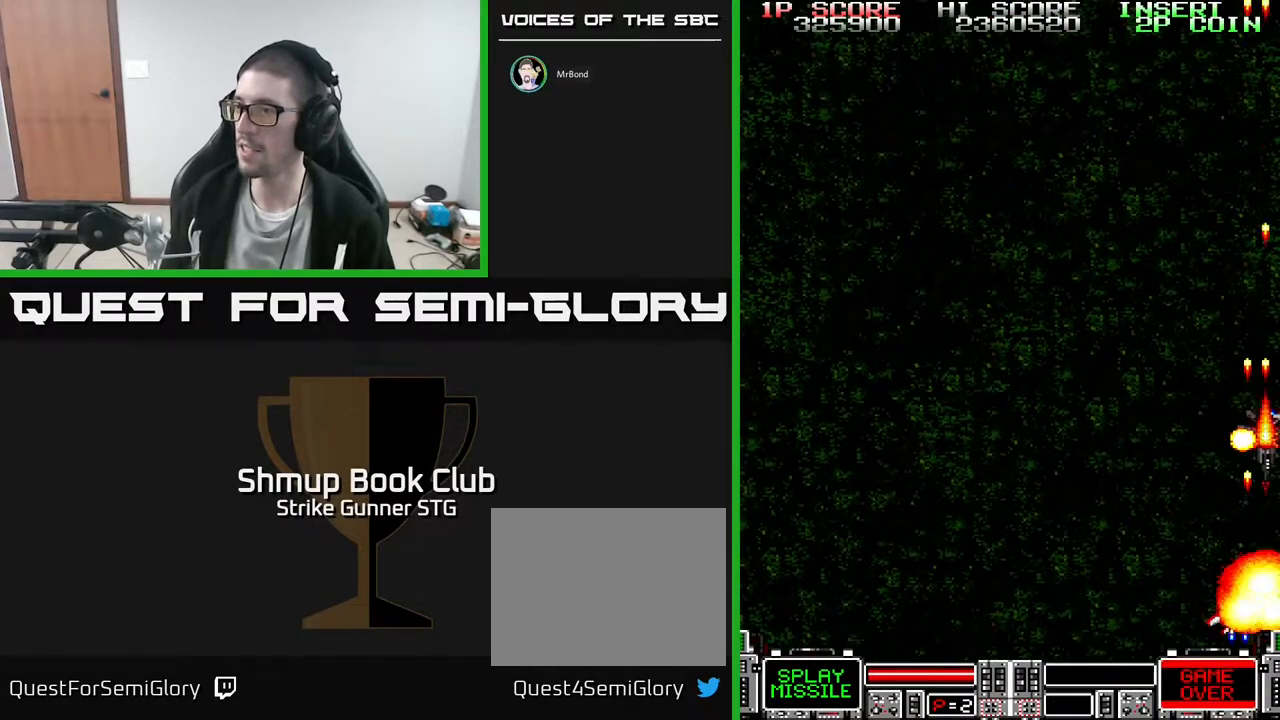
{"buttons": ["DPAD_UP", "DPAD_LEFT"], "left_stick": "center", "right_stick": "center", "events": [[67, "DPAD_UP", "down"]]}
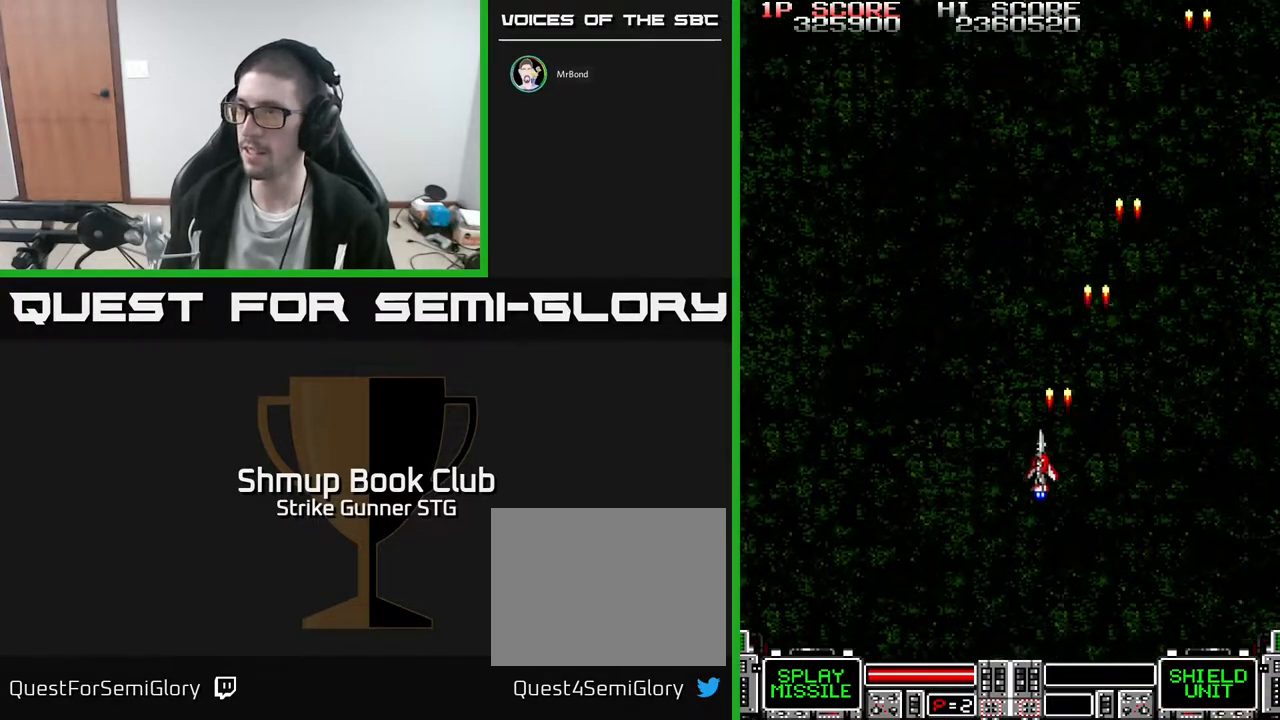
{"buttons": [], "left_stick": "center", "right_stick": "center", "events": [[100, "DPAD_LEFT", "up"], [217, "DPAD_UP", "up"]]}
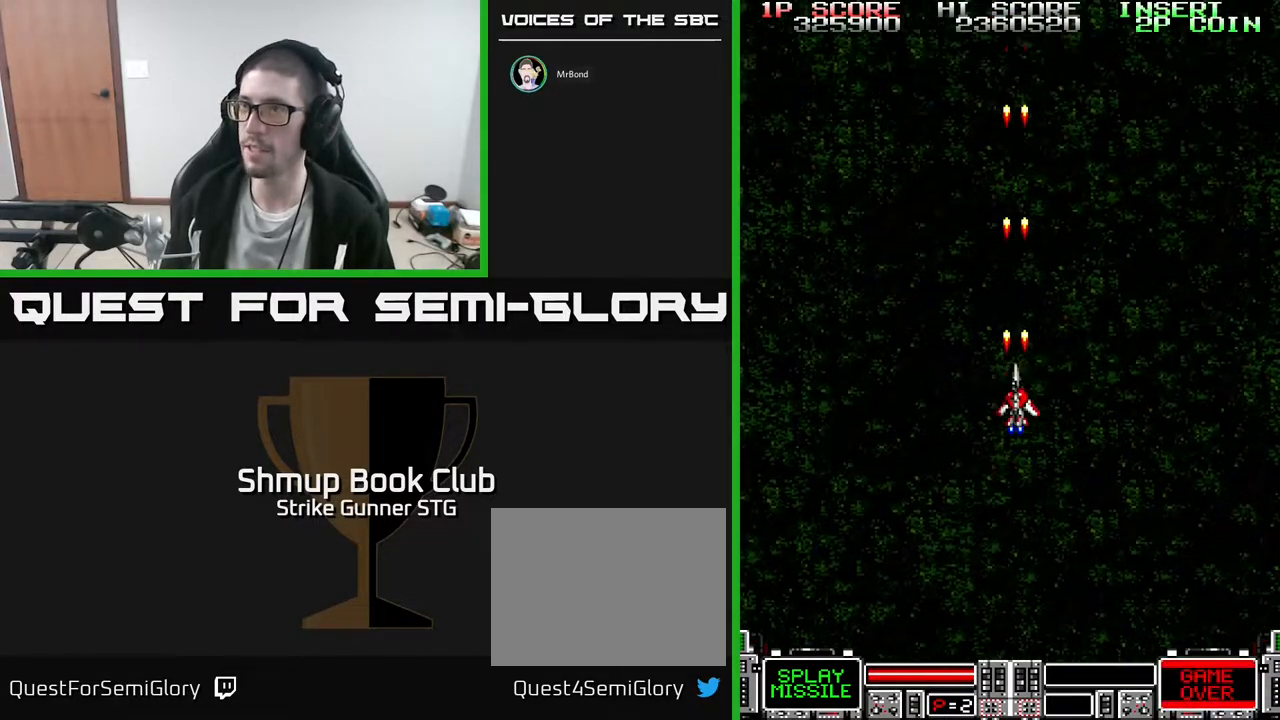
{"buttons": [], "left_stick": "center", "right_stick": "center", "events": [[33, "DPAD_UP", "down"], [200, "DPAD_RIGHT", "down"], [233, "DPAD_UP", "up"], [300, "DPAD_RIGHT", "up"]]}